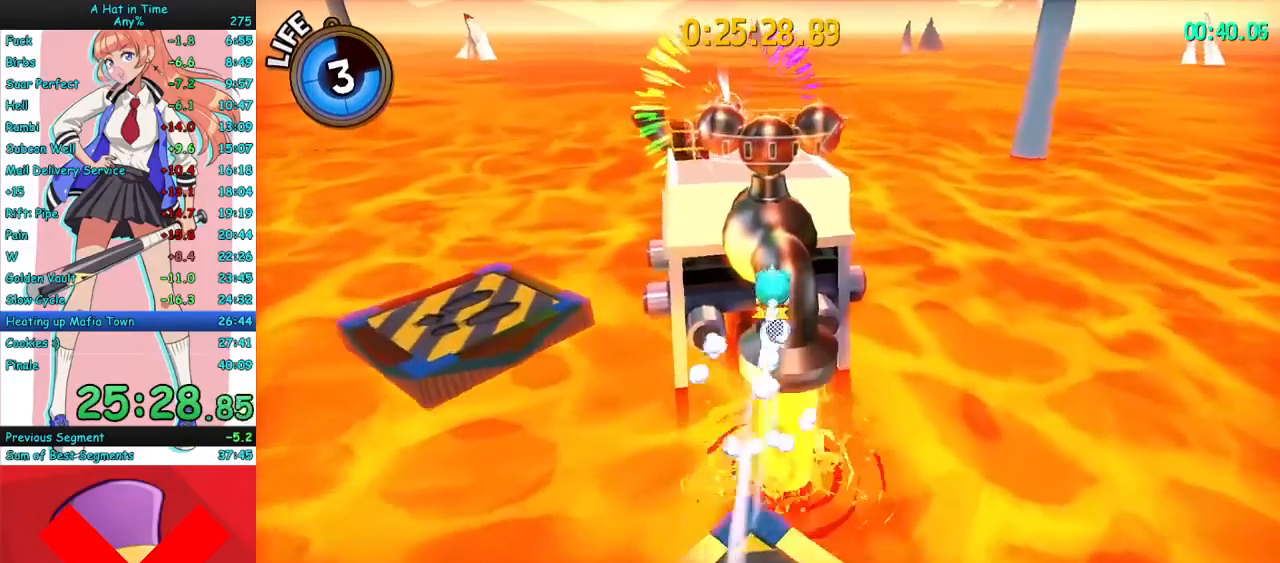
Gameplay with keyboard and mouse; each line is a JSON object with the keys and mouse buttons held at the frame after it. "events" lists presses ("down") and releases ("up") of "a", "ctrl", "d", "e", "f", "q", "r", "s", "shift", "space", "tab", "w", "mouse_left", "mouse_wheel", "mouse_right", "mouse_mb4" and "mouse_mb5" between this image and that frame as [ms after this image, input, new state], when the widget could be followed in between. "mouse_left", "mouse_wheel", "mouse_right", "mouse_mb4", "mouse_mb5" = the "left", "wheel", "right", "mb4", "mb5" buttons of the "mouse" list. No other keys are recorded. "wheel" means that the mouse wheel is clicked or scrolled. Mouse movement is not recorded.
{"keys": [], "mouse": [], "events": [[33, "d", "down"], [67, "d", "up"], [133, "mouse_mb4", "down"], [267, "mouse_mb4", "up"], [333, "w", "up"]]}
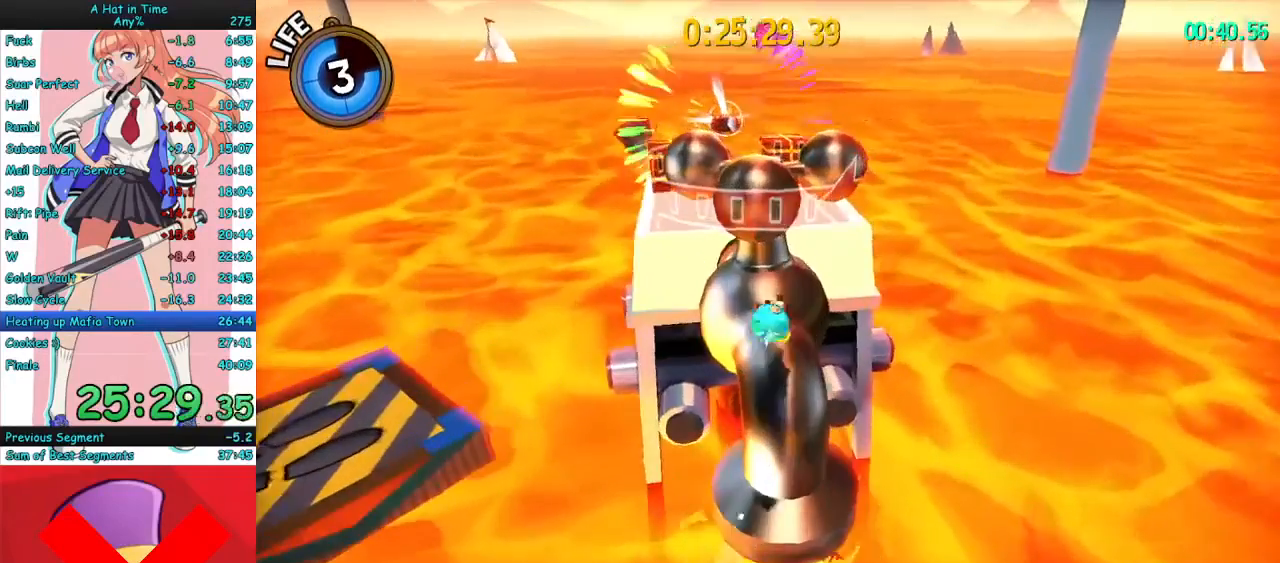
{"keys": [], "mouse": [], "events": [[100, "mouse_left", "down"], [167, "mouse_left", "up"]]}
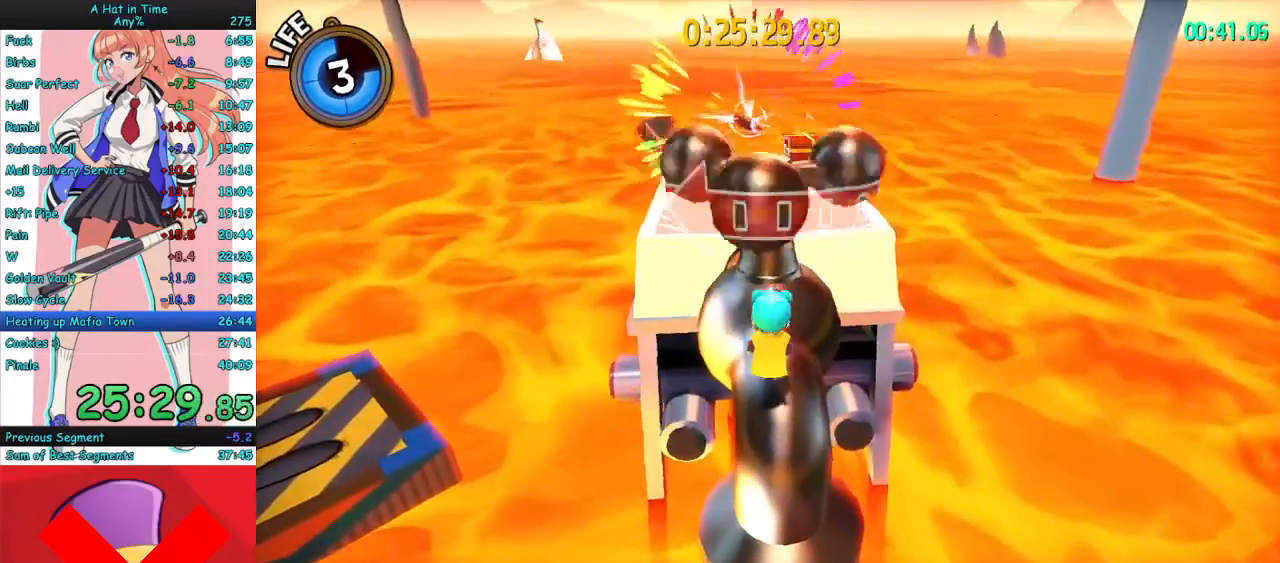
{"keys": [], "mouse": [], "events": [[367, "mouse_left", "down"], [433, "mouse_left", "up"]]}
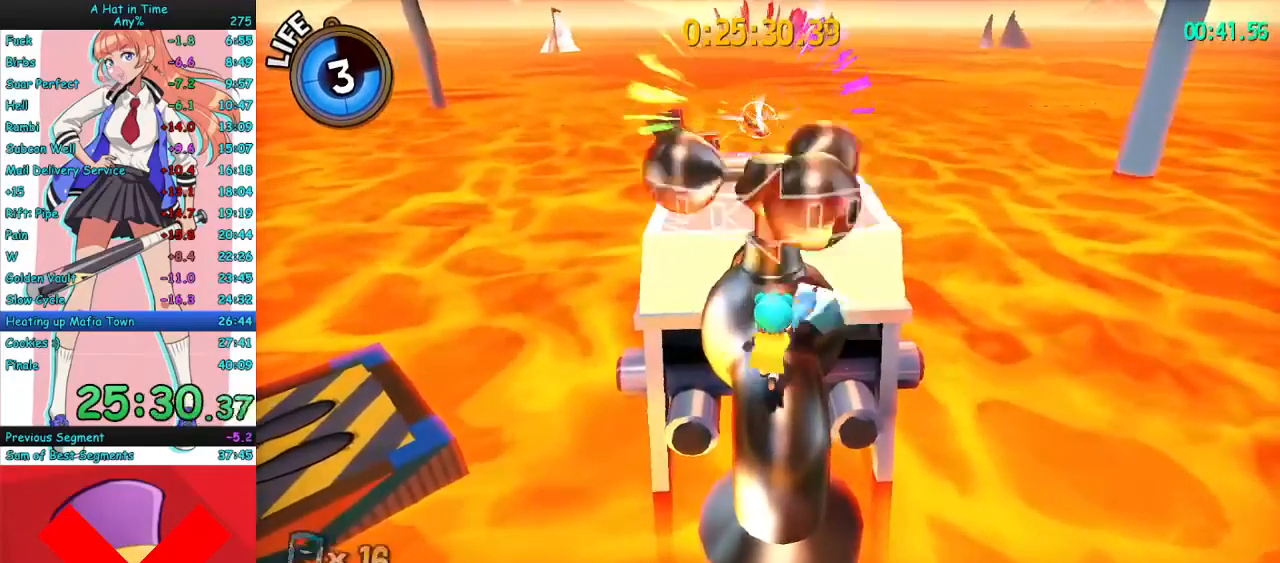
{"keys": ["a"], "mouse": [], "events": [[267, "a", "down"]]}
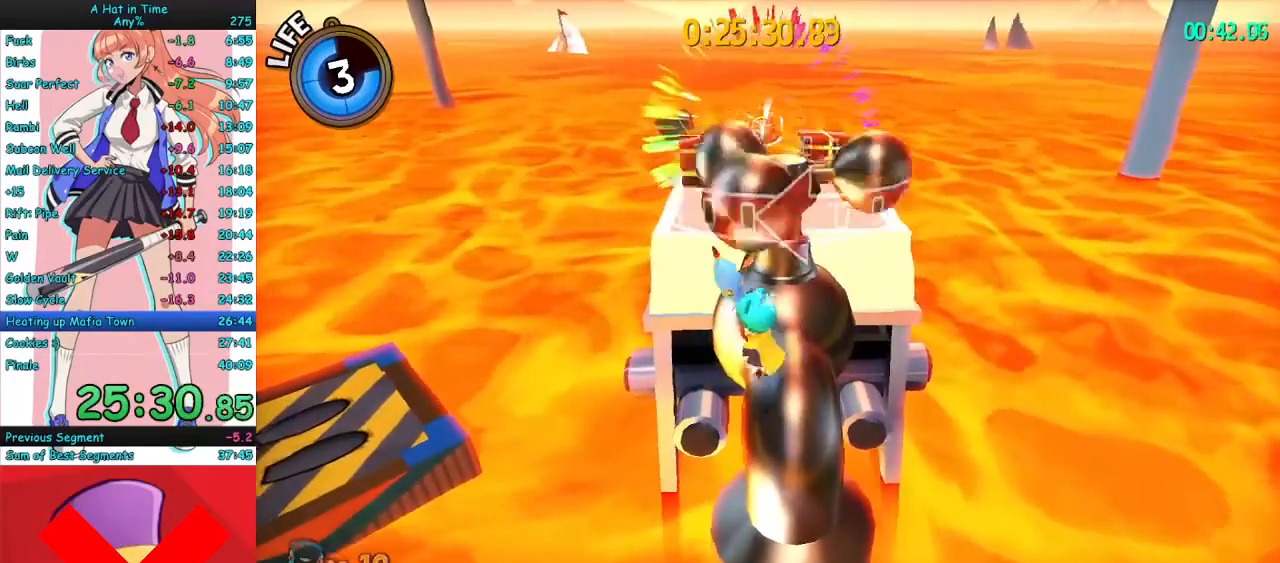
{"keys": ["d"], "mouse": [], "events": [[100, "a", "up"], [267, "d", "down"]]}
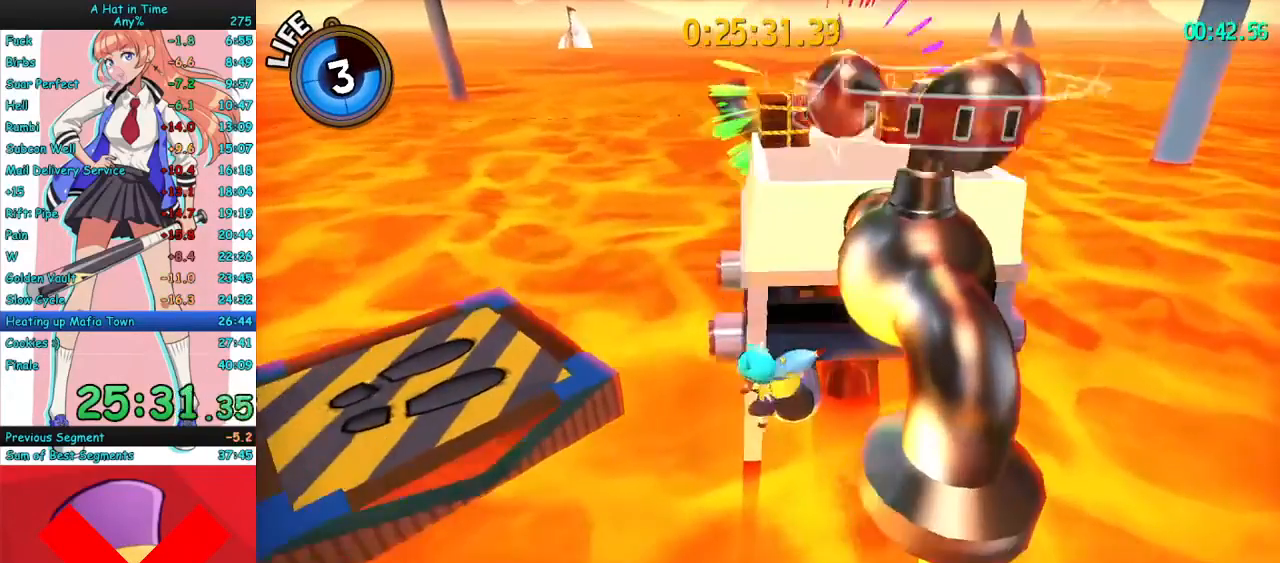
{"keys": [], "mouse": [], "events": [[233, "d", "up"]]}
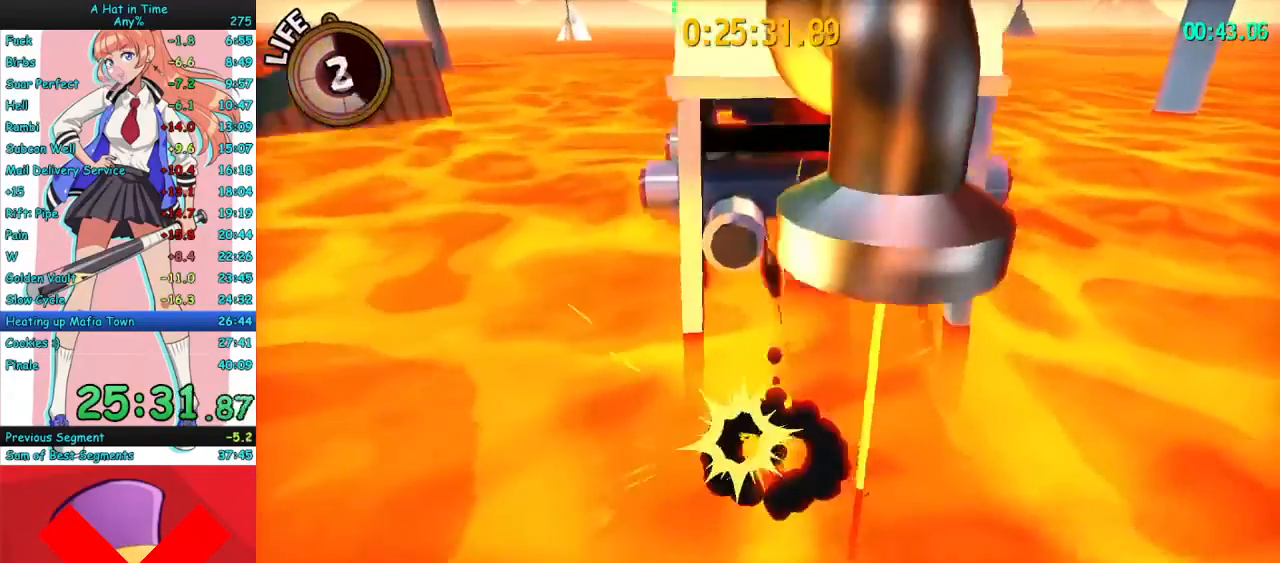
{"keys": [], "mouse": [], "events": []}
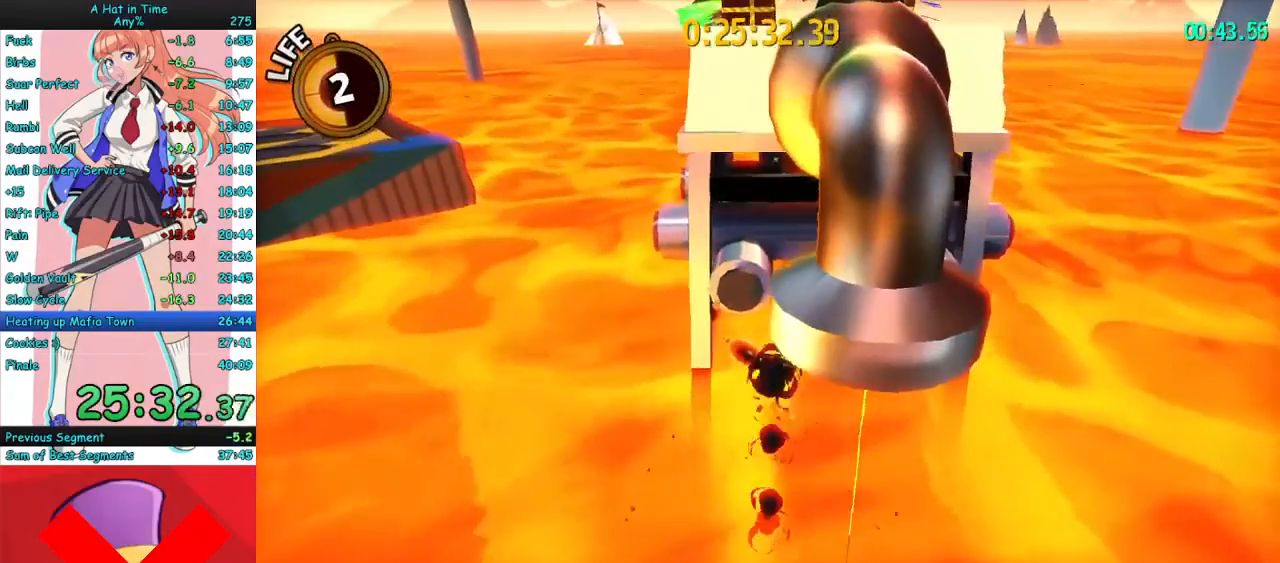
{"keys": [], "mouse": [], "events": []}
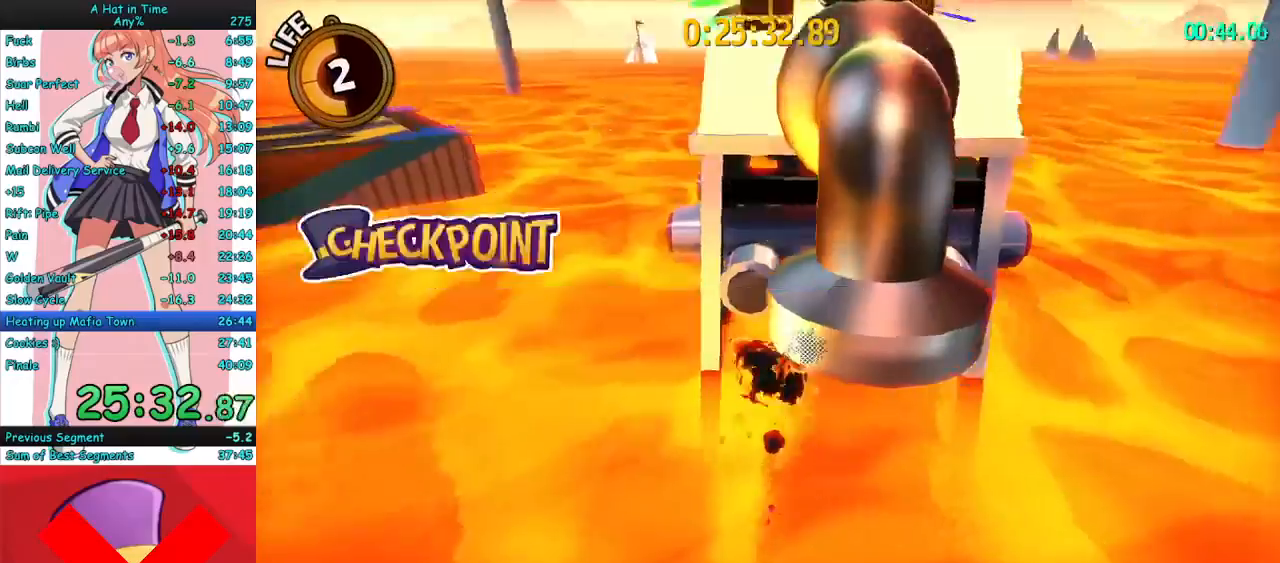
{"keys": [], "mouse": [], "events": []}
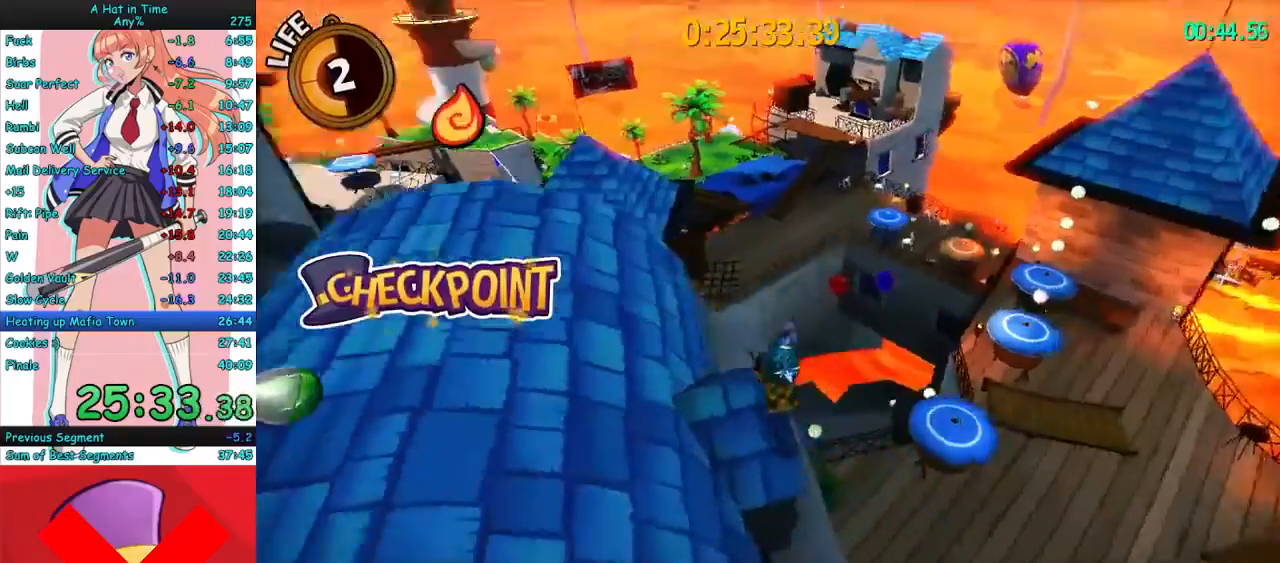
{"keys": [], "mouse": ["right"], "events": [[133, "w", "down"], [400, "w", "up"], [500, "mouse_right", "down"]]}
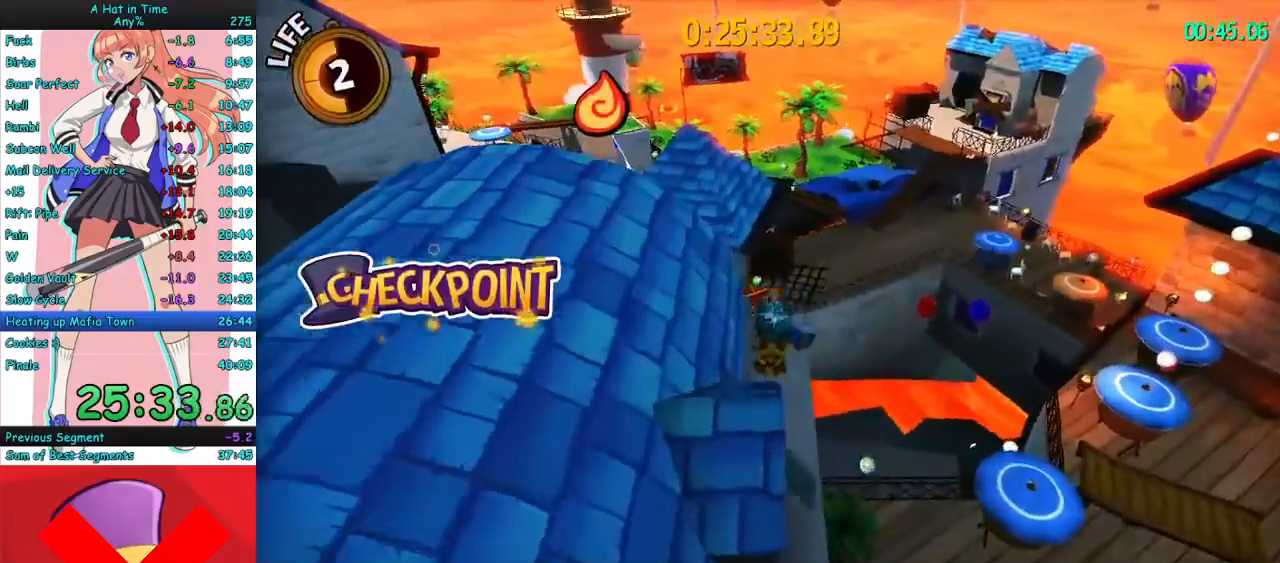
{"keys": [], "mouse": ["right"], "events": [[433, "mouse_mb5", "down"], [500, "mouse_mb5", "up"]]}
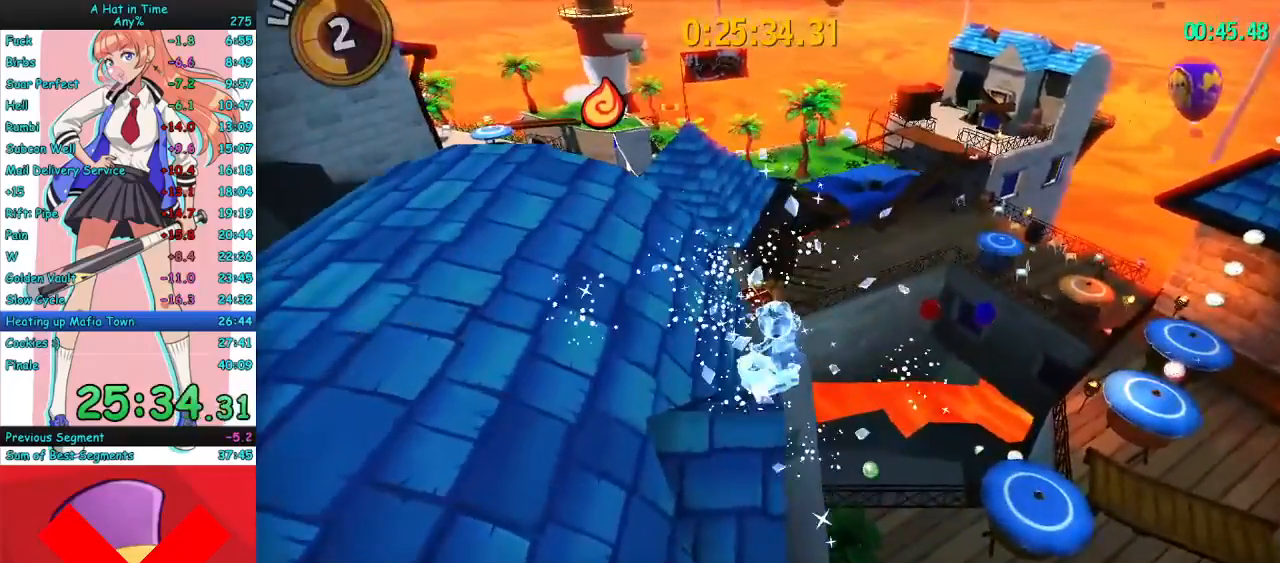
{"keys": ["w"], "mouse": ["right"], "events": [[300, "w", "down"]]}
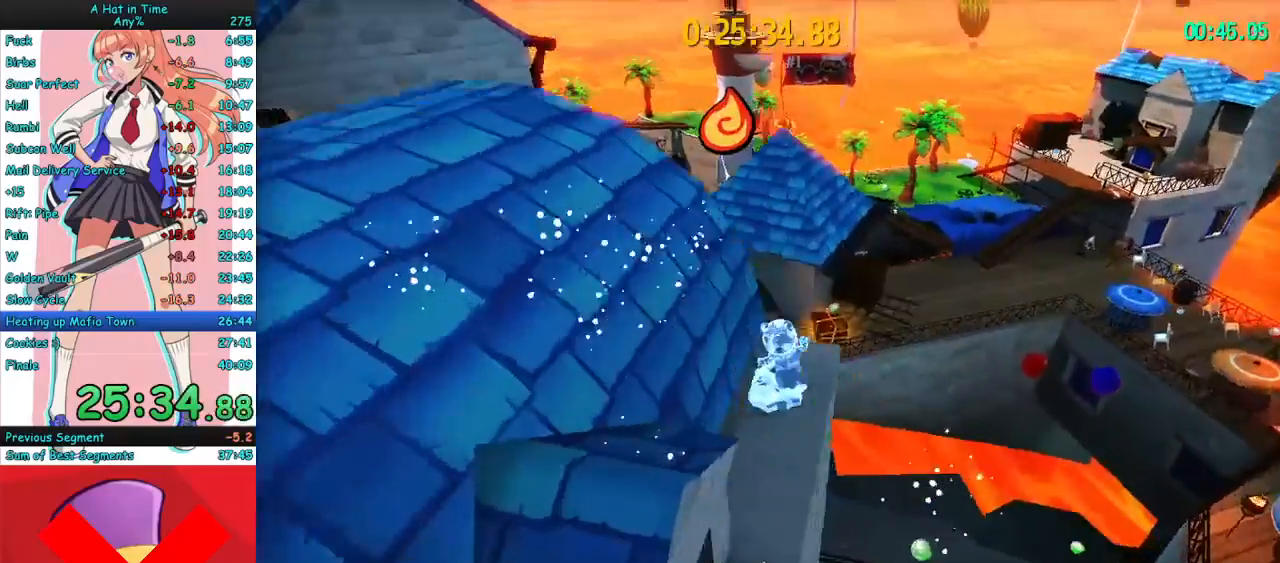
{"keys": ["w"], "mouse": [], "events": [[67, "mouse_right", "up"]]}
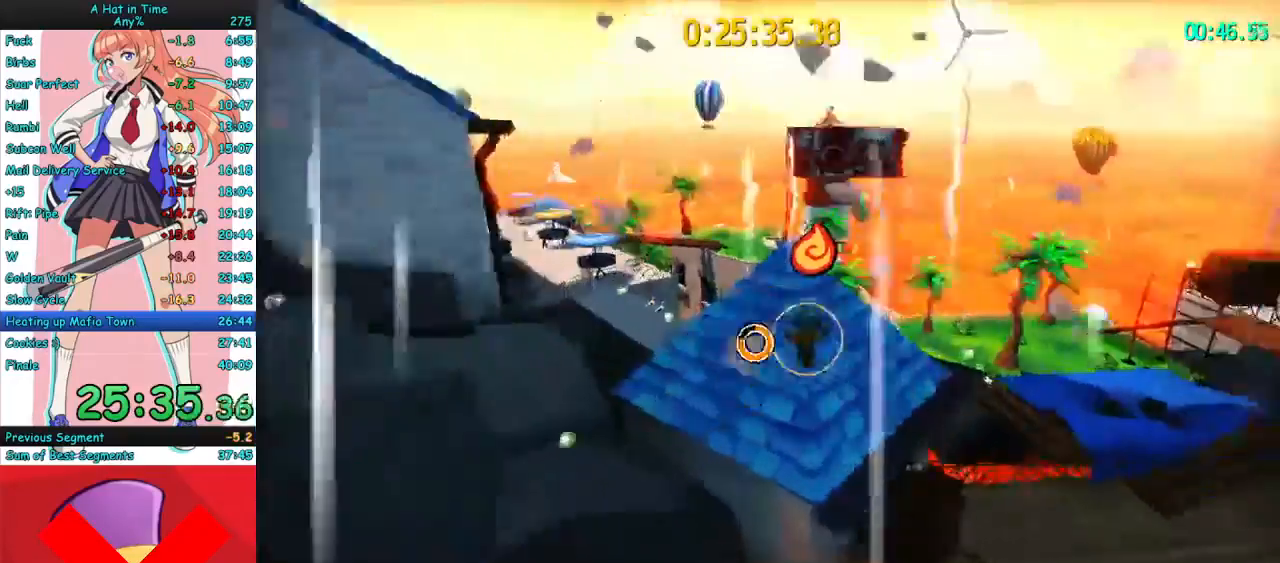
{"keys": ["a", "w"], "mouse": [], "events": [[100, "space", "down"], [333, "a", "down"], [333, "space", "up"]]}
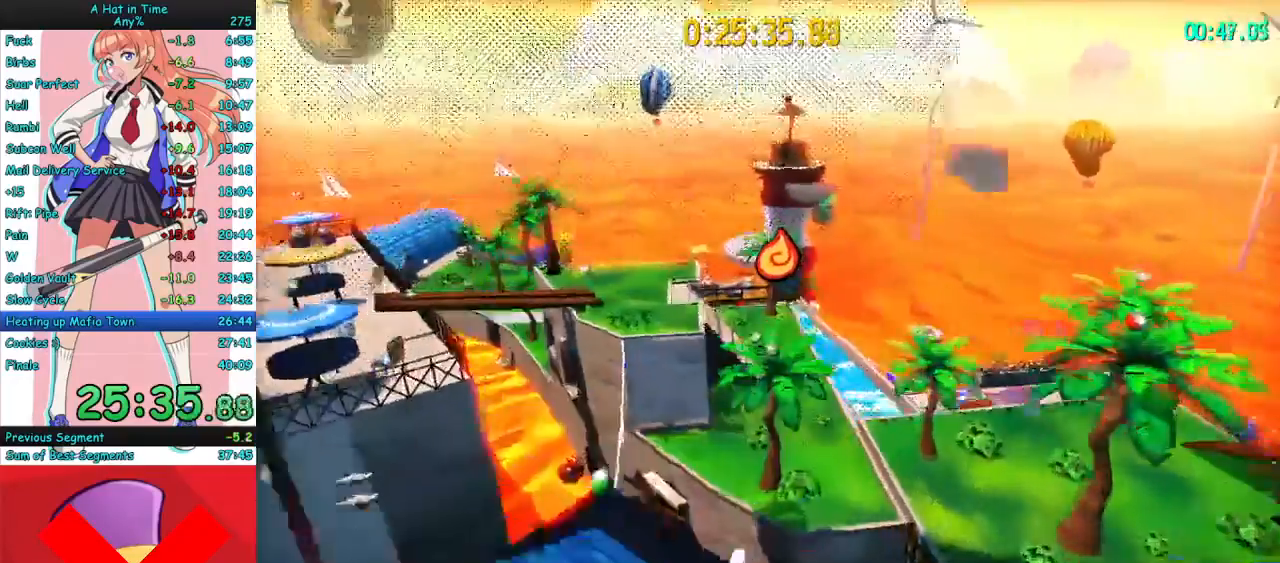
{"keys": ["w"], "mouse": [], "events": [[500, "a", "up"]]}
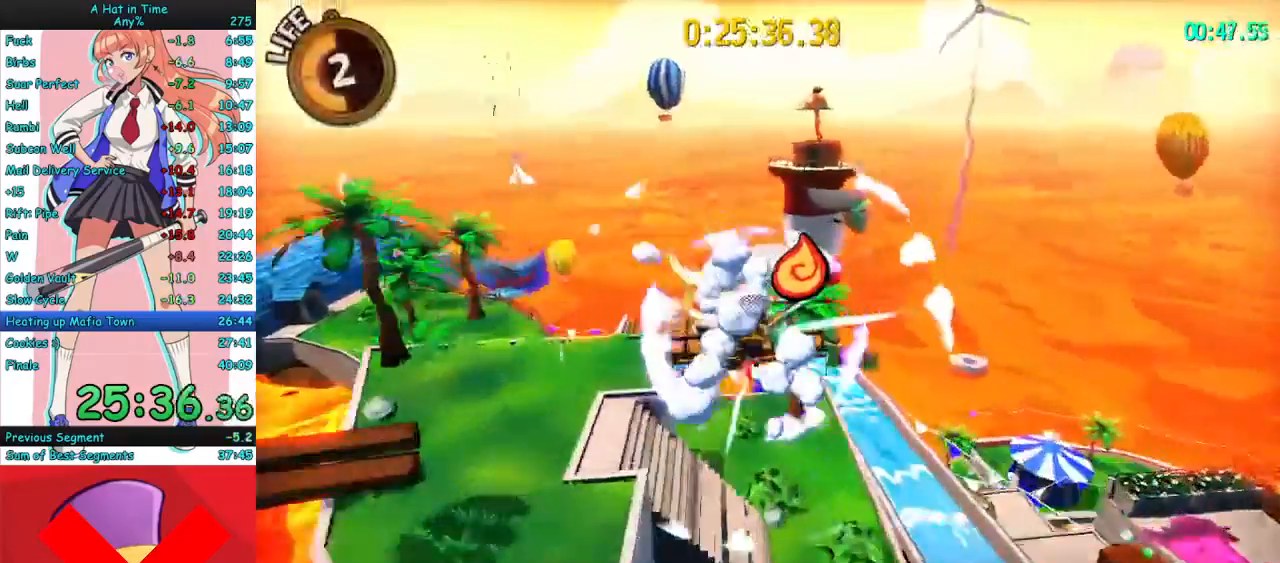
{"keys": ["d", "w"], "mouse": [], "events": [[67, "d", "down"]]}
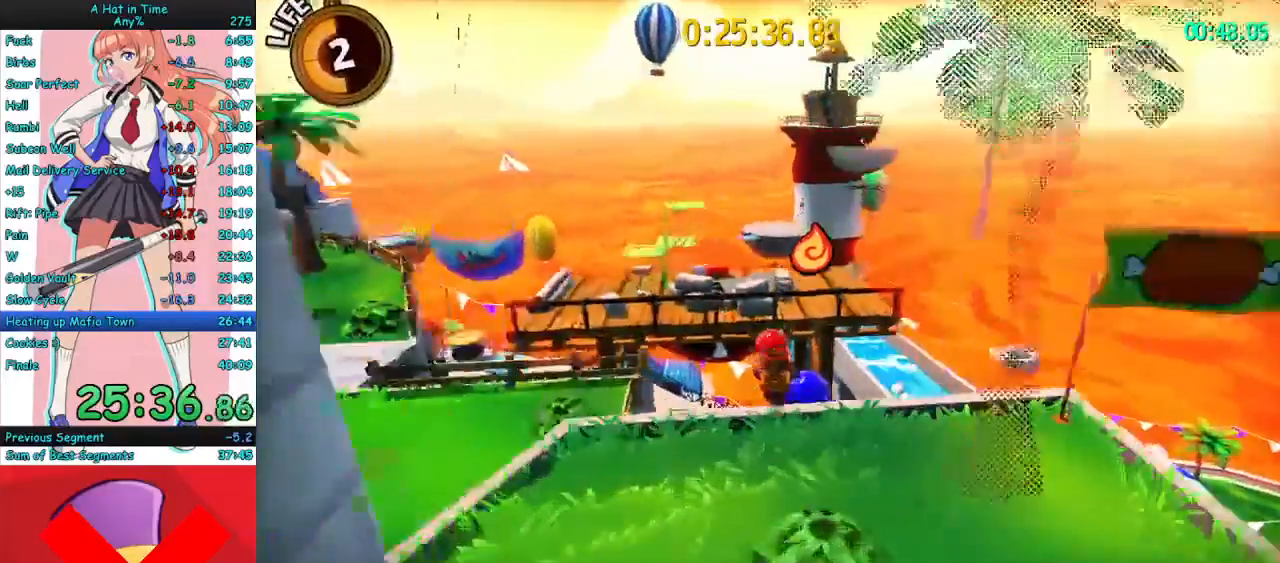
{"keys": ["a", "w"], "mouse": [], "events": [[133, "d", "up"], [333, "a", "down"]]}
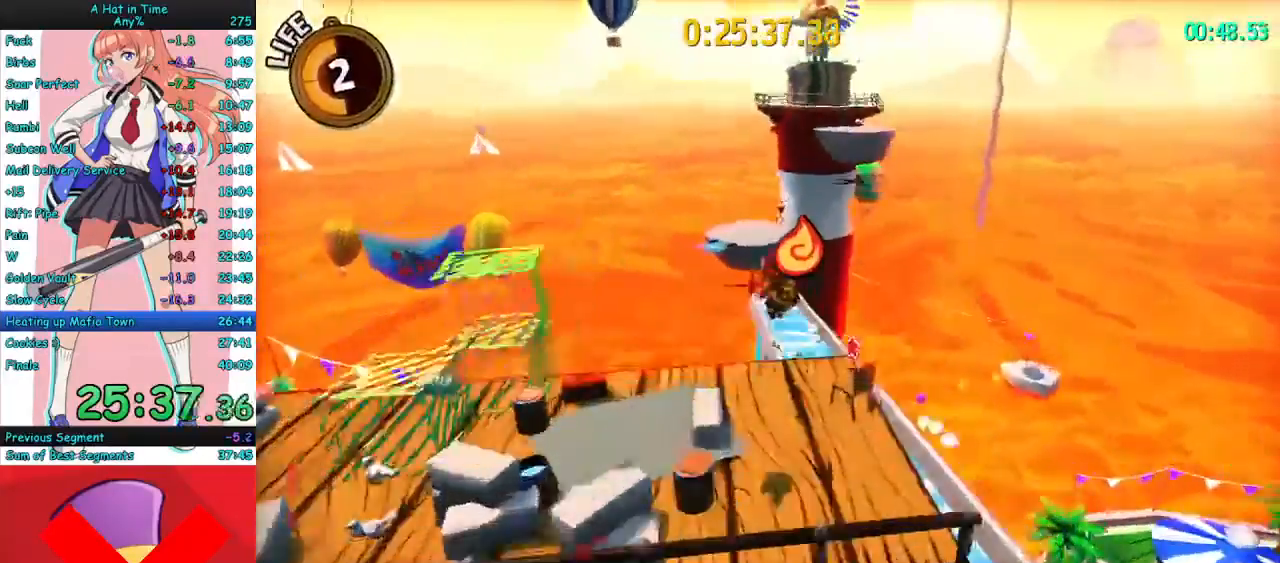
{"keys": ["w"], "mouse": [], "events": [[400, "a", "up"]]}
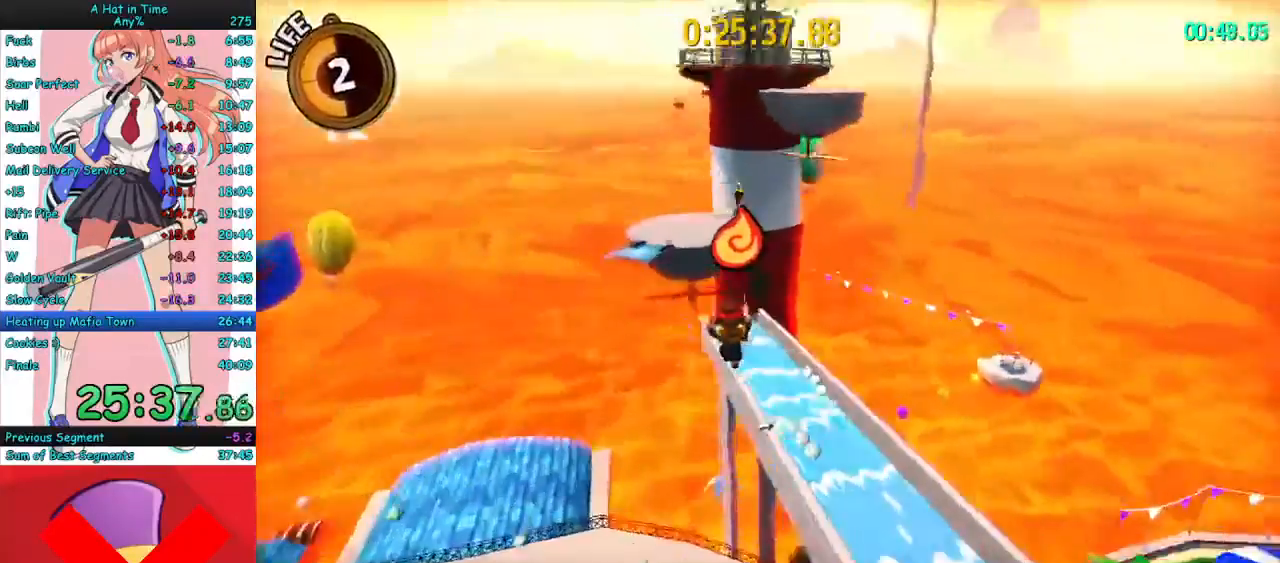
{"keys": ["w"], "mouse": [], "events": [[67, "a", "down"], [300, "a", "up"]]}
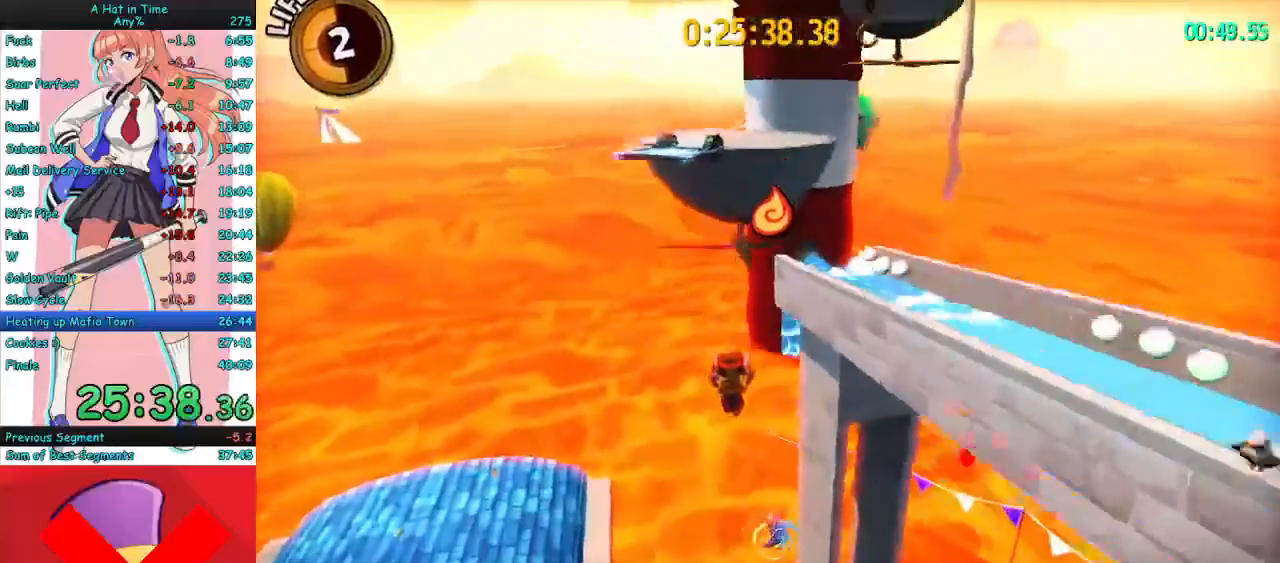
{"keys": ["space", "w"], "mouse": [], "events": [[333, "space", "down"]]}
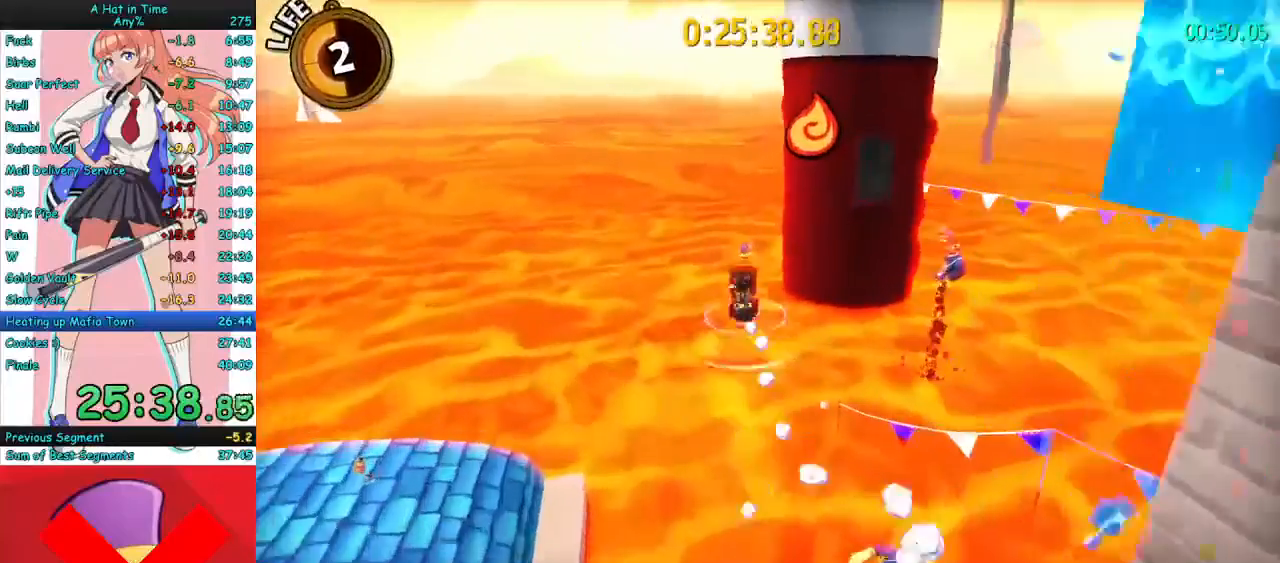
{"keys": ["w"], "mouse": [], "events": [[200, "d", "down"], [200, "space", "up"], [500, "d", "up"]]}
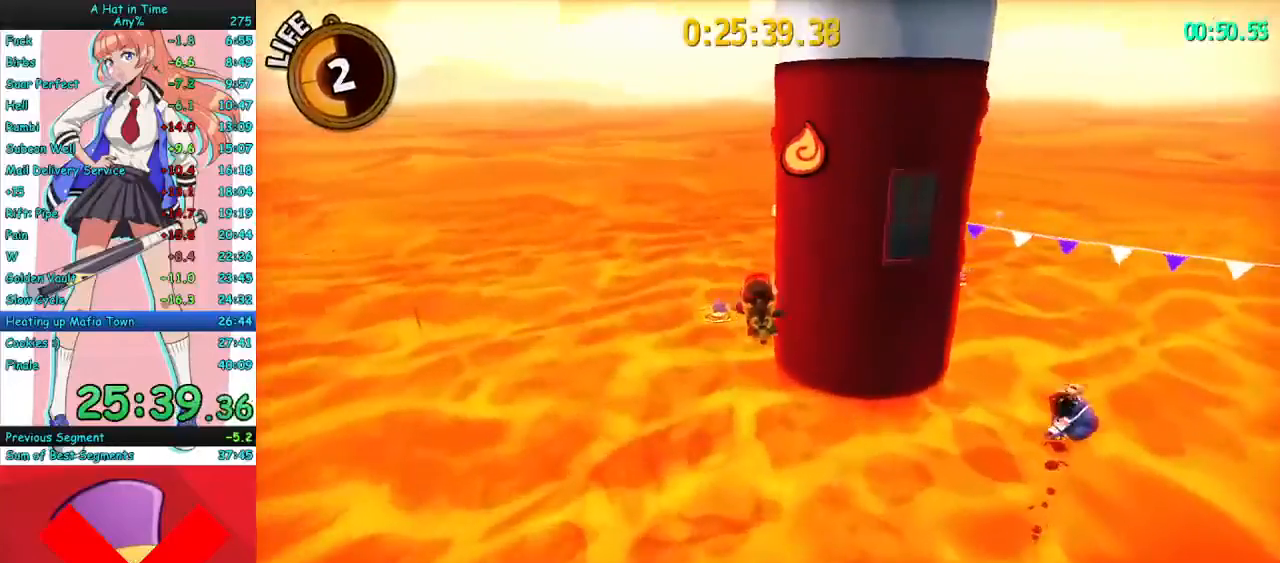
{"keys": ["w"], "mouse": [], "events": [[367, "d", "down"], [500, "d", "up"]]}
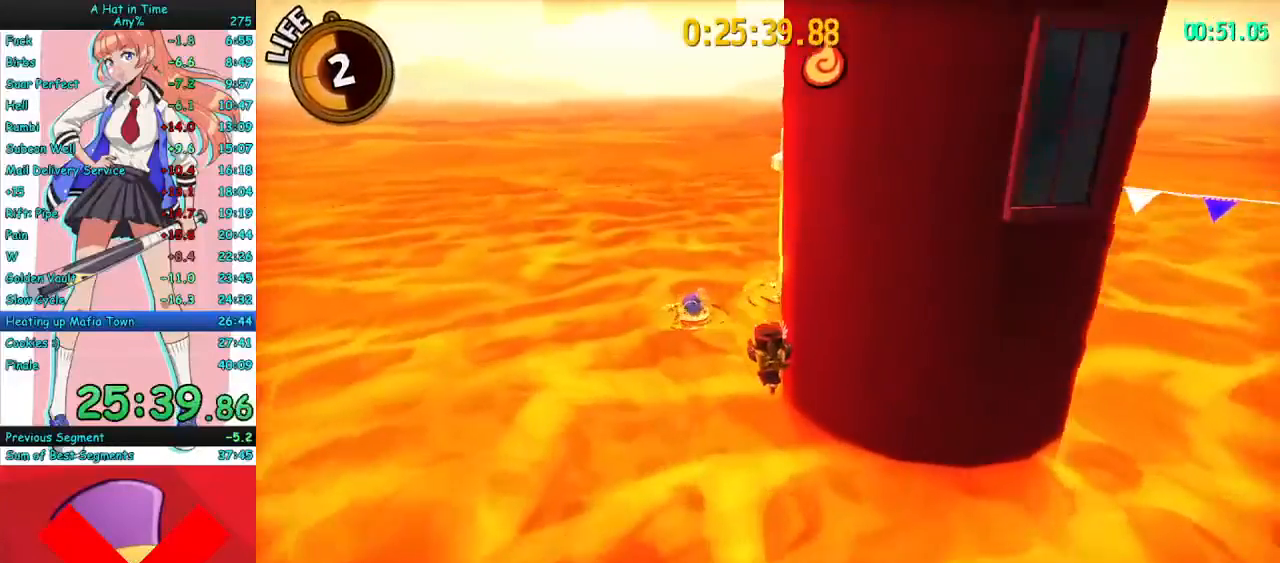
{"keys": ["w"], "mouse": [], "events": [[133, "d", "down"], [133, "mouse_mb4", "down"], [233, "d", "up"], [300, "mouse_mb4", "up"]]}
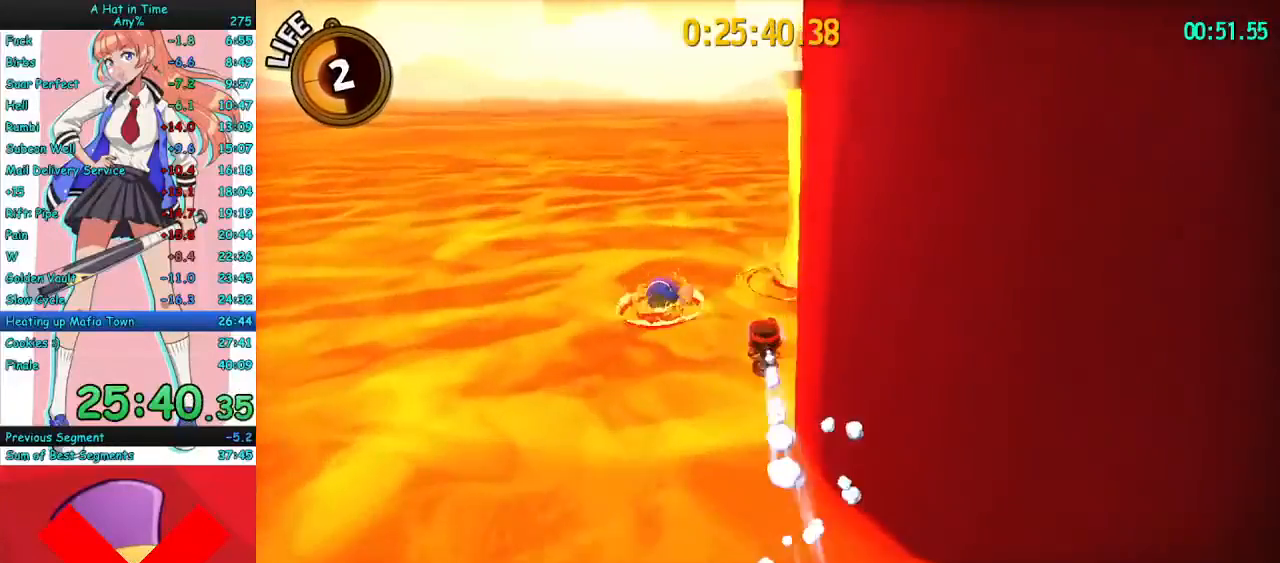
{"keys": ["a", "w"], "mouse": [], "events": [[200, "mouse_mb4", "down"], [333, "a", "down"], [333, "mouse_mb4", "up"]]}
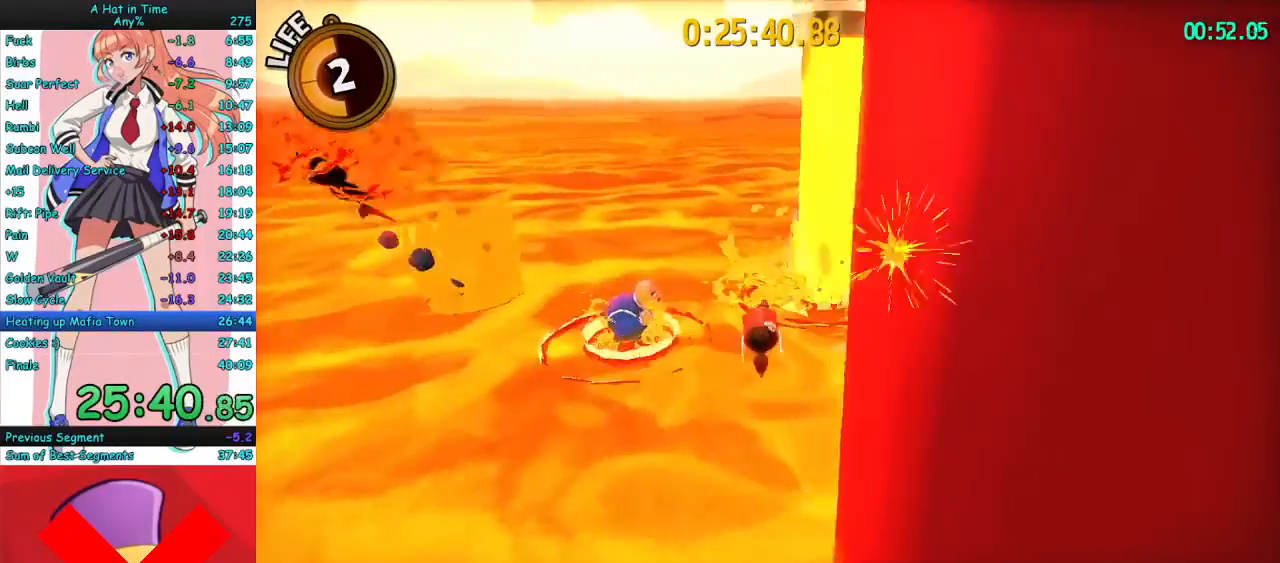
{"keys": ["a", "w"], "mouse": [], "events": [[33, "a", "up"], [167, "a", "down"]]}
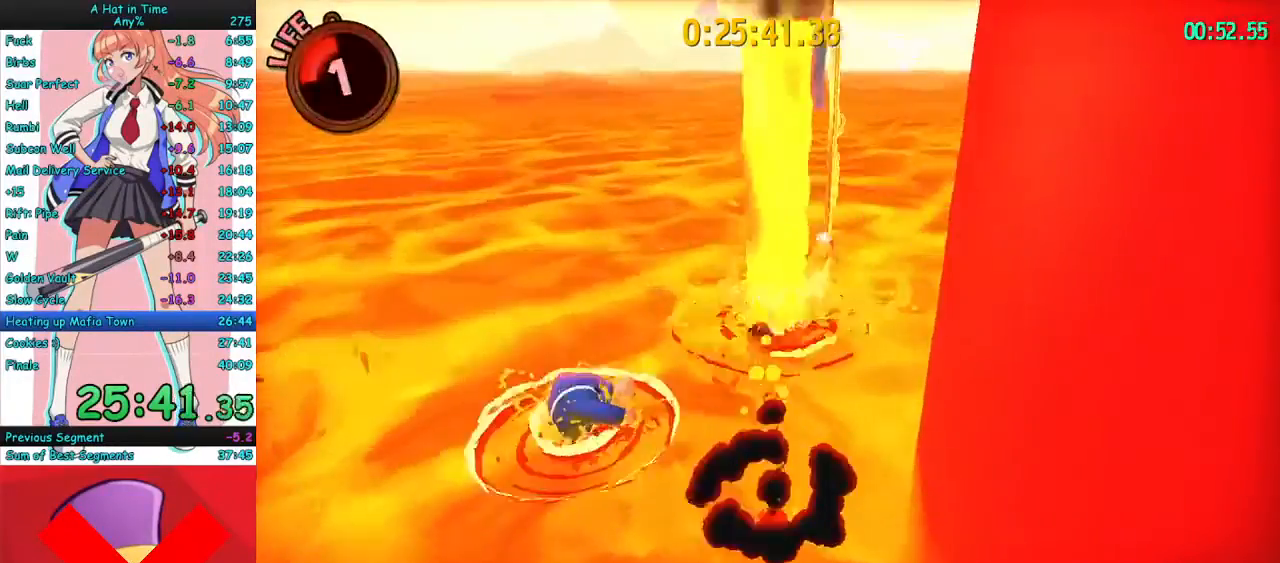
{"keys": ["w"], "mouse": [], "events": [[33, "a", "up"]]}
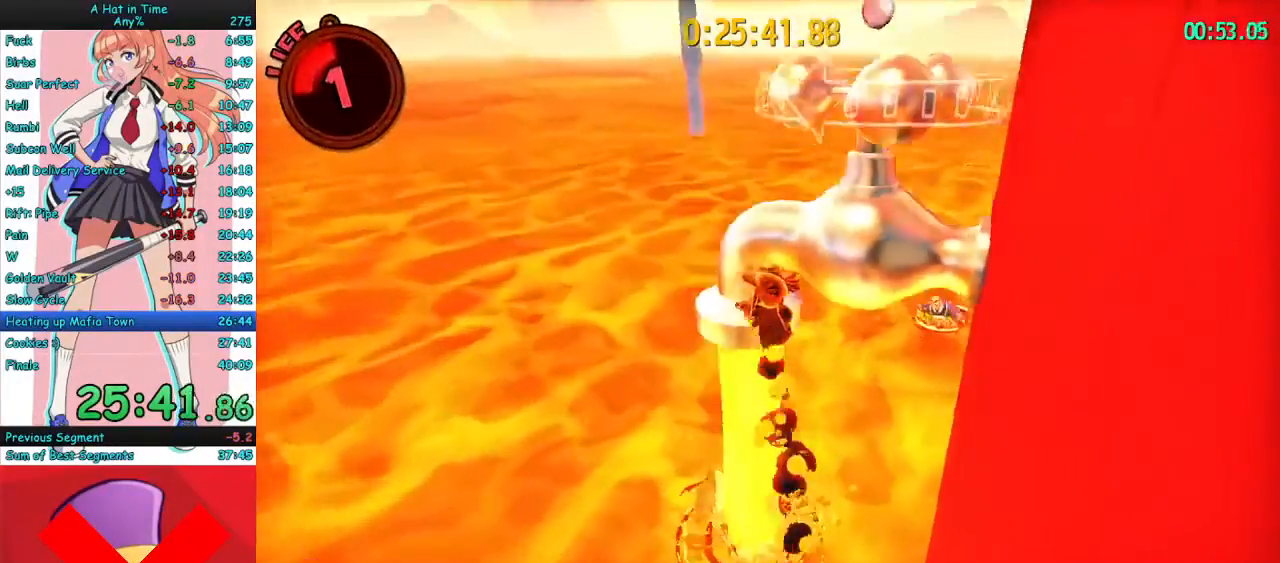
{"keys": [], "mouse": [], "events": [[233, "w", "up"]]}
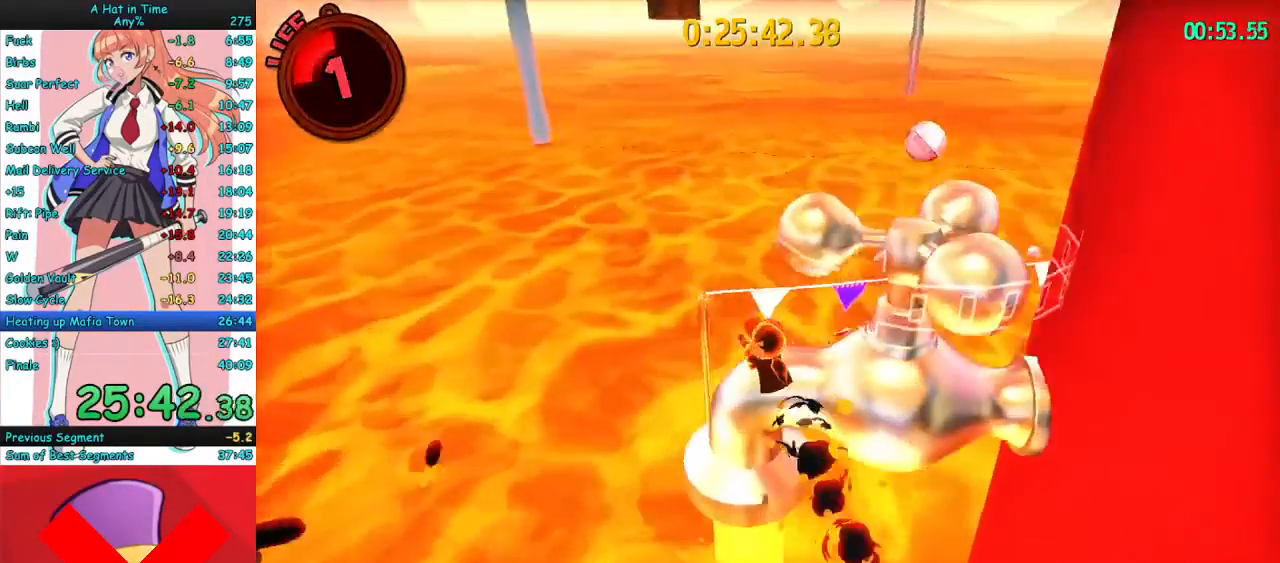
{"keys": [], "mouse": [], "events": [[200, "d", "down"], [267, "d", "up"]]}
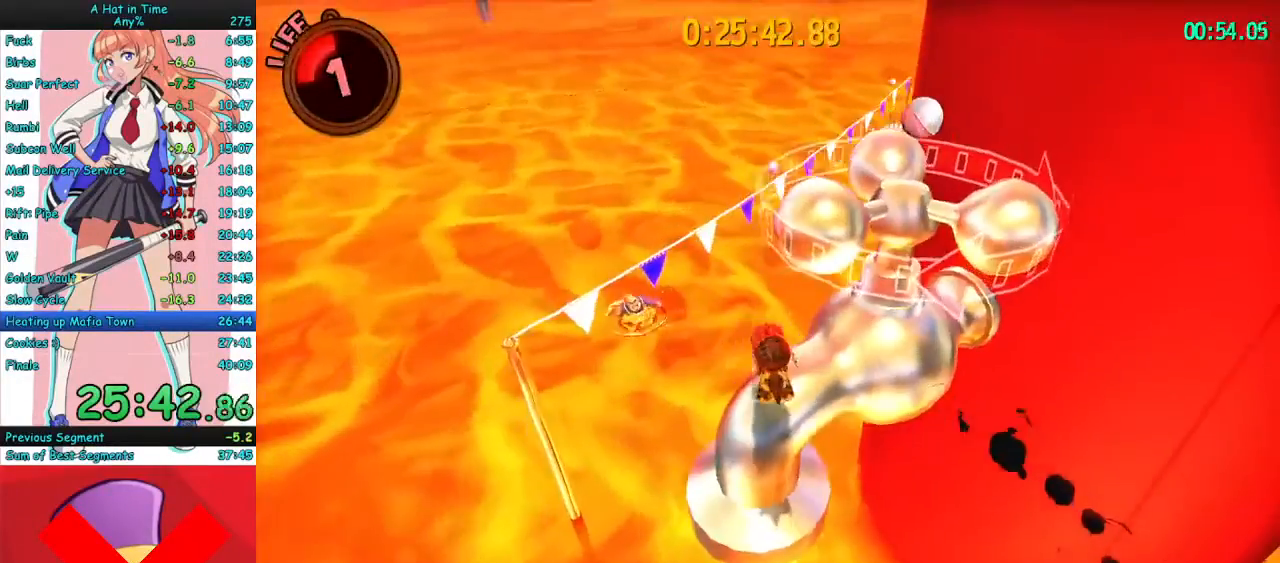
{"keys": [], "mouse": [], "events": [[33, "d", "down"], [67, "d", "up"], [233, "d", "down"], [233, "w", "down"], [267, "w", "up"], [300, "d", "up"], [367, "mouse_left", "down"], [433, "mouse_left", "up"]]}
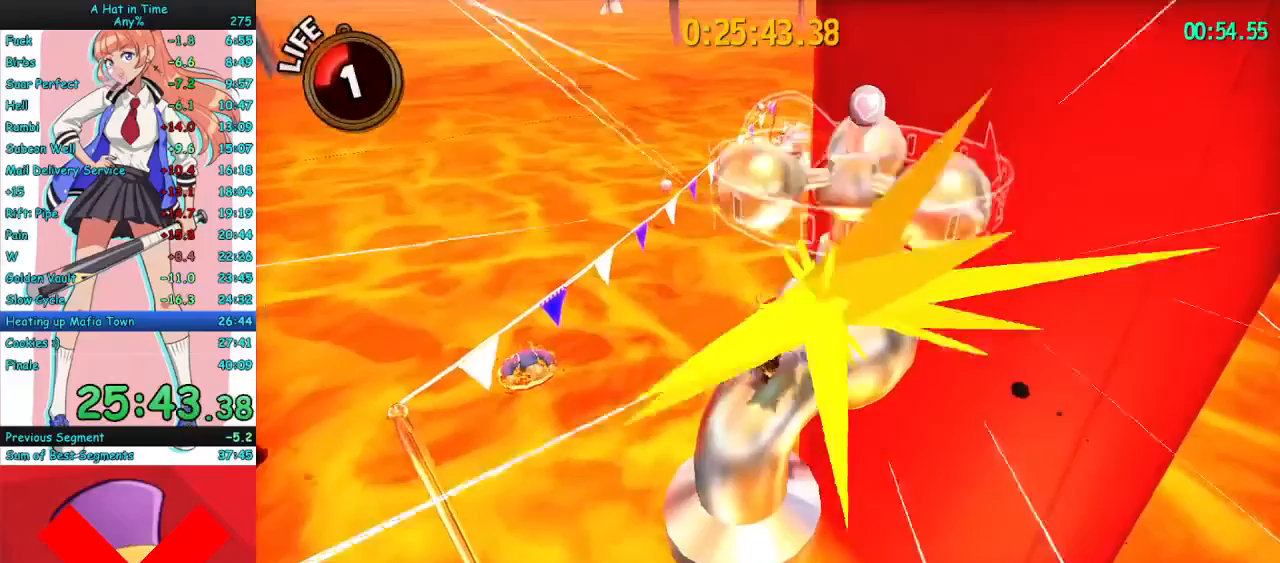
{"keys": [], "mouse": [], "events": []}
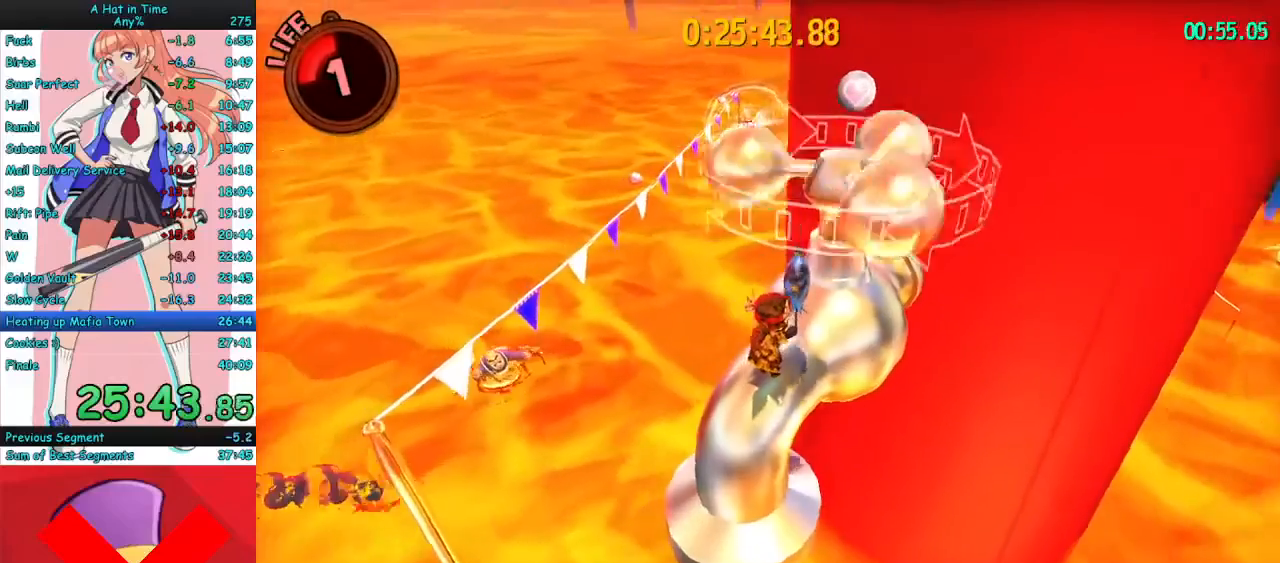
{"keys": ["a"], "mouse": [], "events": [[200, "mouse_left", "down"], [267, "mouse_left", "up"], [500, "a", "down"]]}